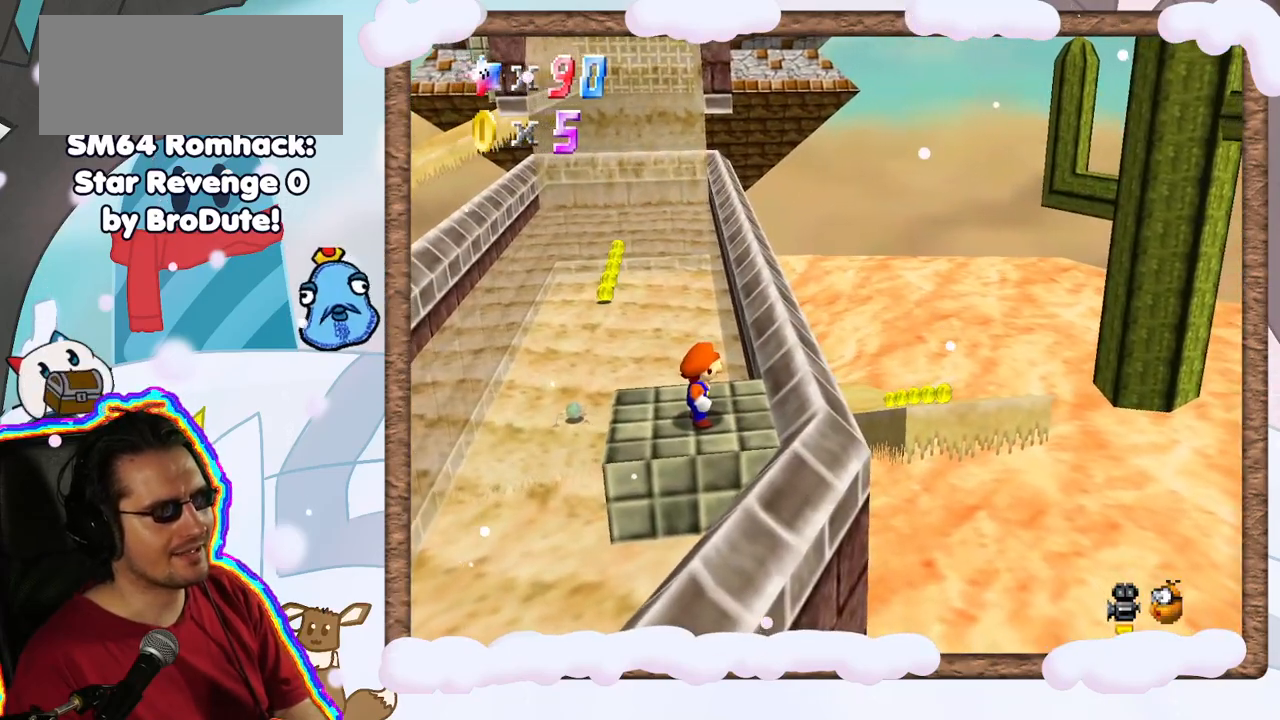
Gameplay with a controller (Nintendo layout); each line is a JSON object with the inputs held at the frame after it (dt_ms = milliseconds from this image to that frame). "events" lists button and stick changes between this image and that frame as [ms after this image, input, new state], when the widget could be followed in between. Not read: L3 R3.
{"dt_ms": 500, "buttons": [], "left_stick": "center", "events": [[67, "C_LEFT", "down"], [150, "C_LEFT", "up"], [333, "left_stick", "up"], [417, "left_stick", "center"]]}
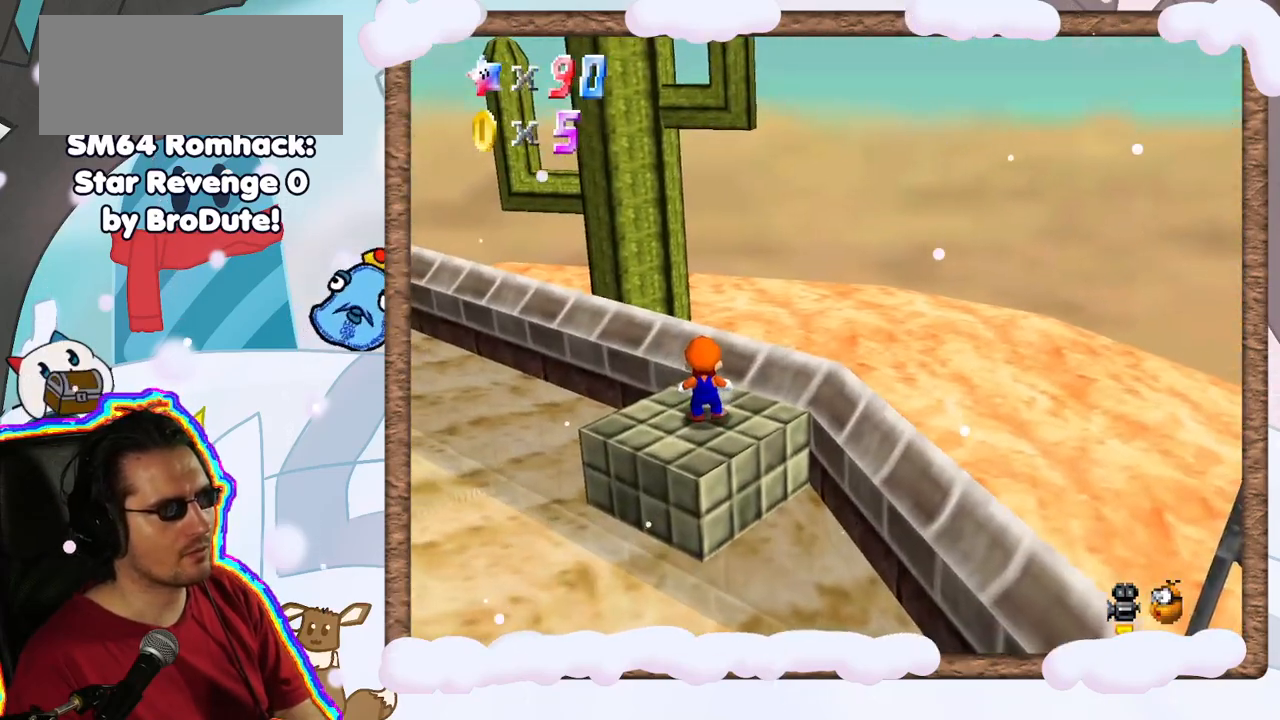
{"dt_ms": 500, "buttons": ["C_RIGHT"], "left_stick": "center", "events": [[33, "A", "down"], [117, "left_stick", "down"], [267, "A", "up"], [350, "left_stick", "center"], [383, "C_RIGHT", "down"]]}
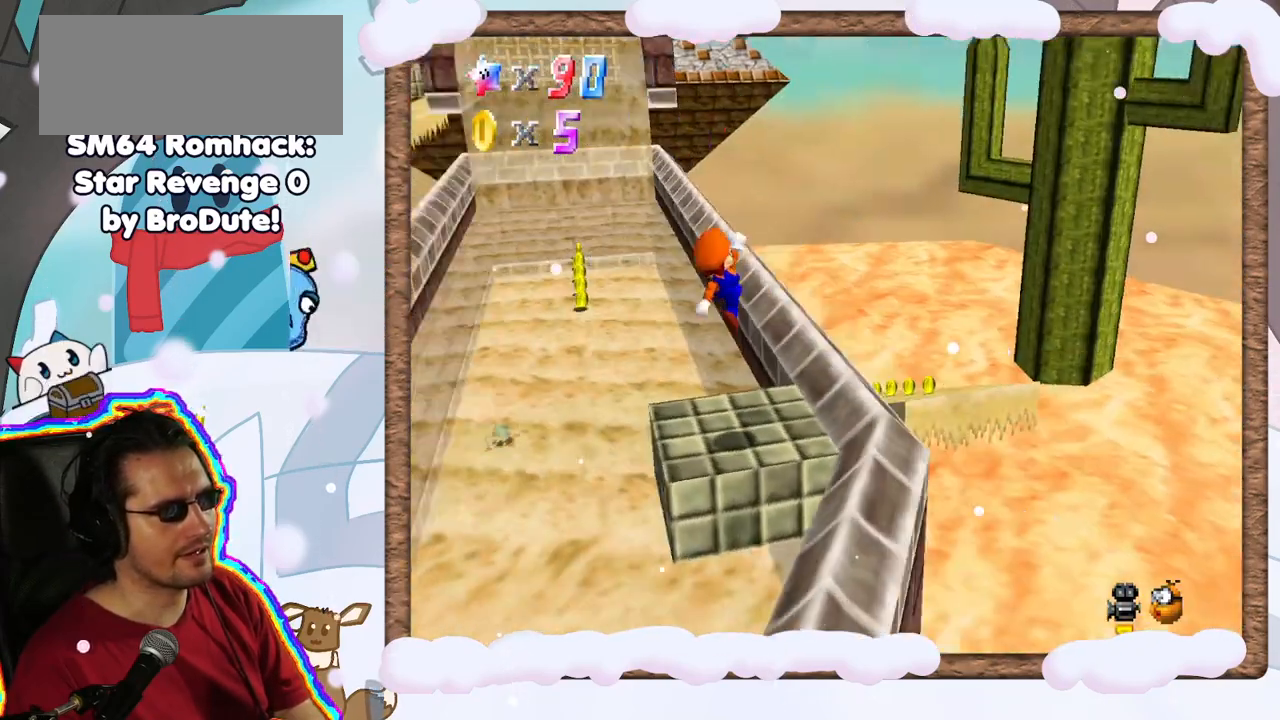
{"dt_ms": 500, "buttons": [], "left_stick": "right", "events": [[33, "C_RIGHT", "up"], [417, "left_stick", "right"]]}
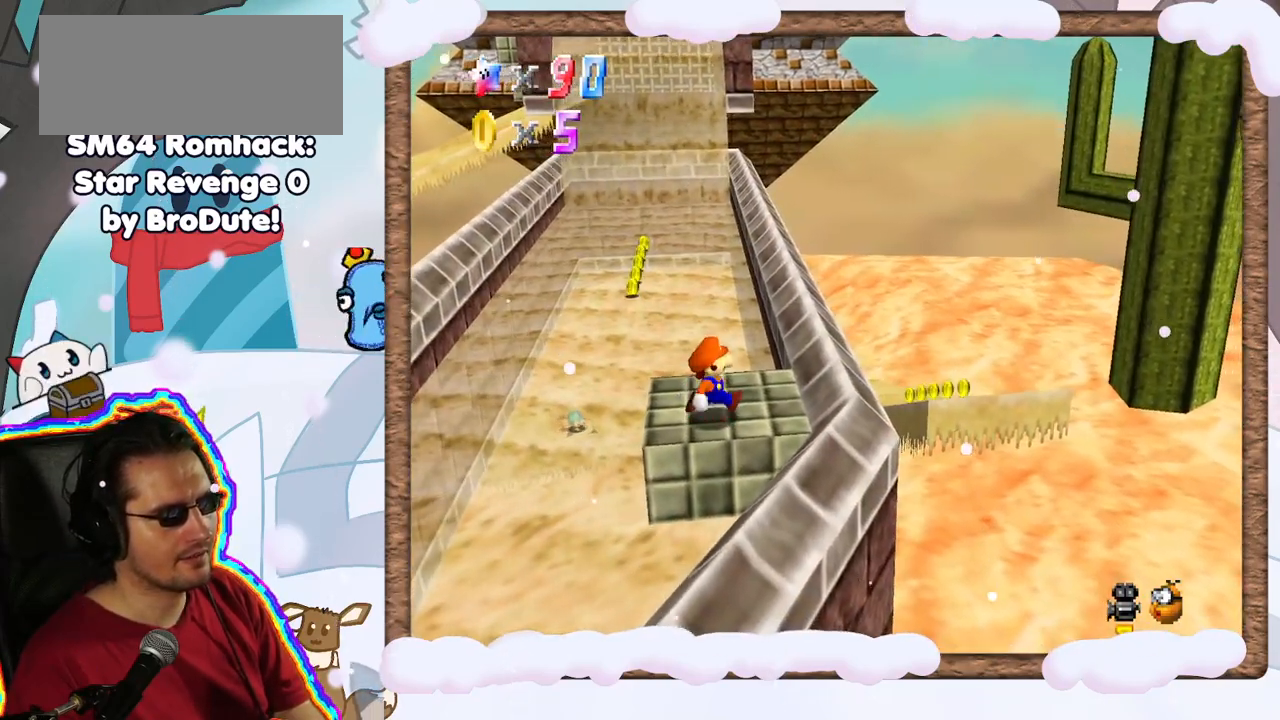
{"dt_ms": 500, "buttons": ["A", "Z"], "left_stick": "up-right", "events": [[100, "left_stick", "up-right"], [233, "C_RIGHT", "down"], [300, "C_RIGHT", "up"], [417, "Z", "down"], [467, "A", "down"]]}
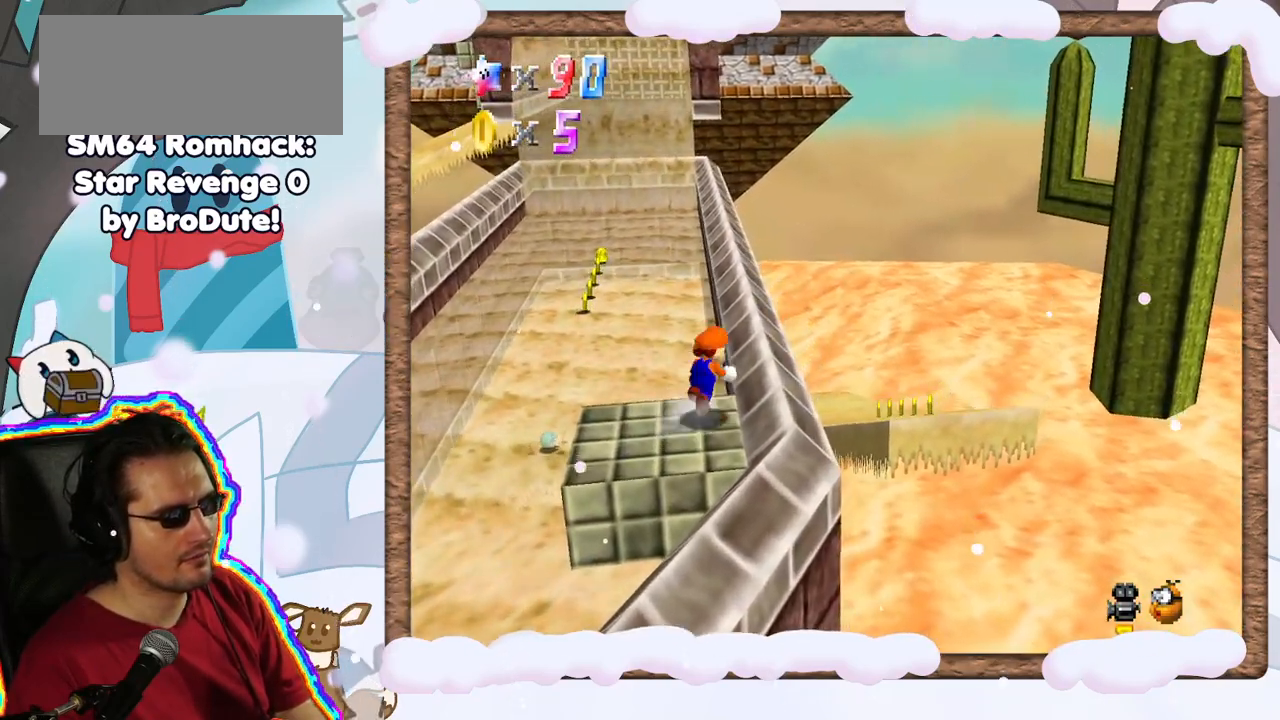
{"dt_ms": 500, "buttons": ["A", "Z"], "left_stick": "center", "events": [[383, "left_stick", "center"]]}
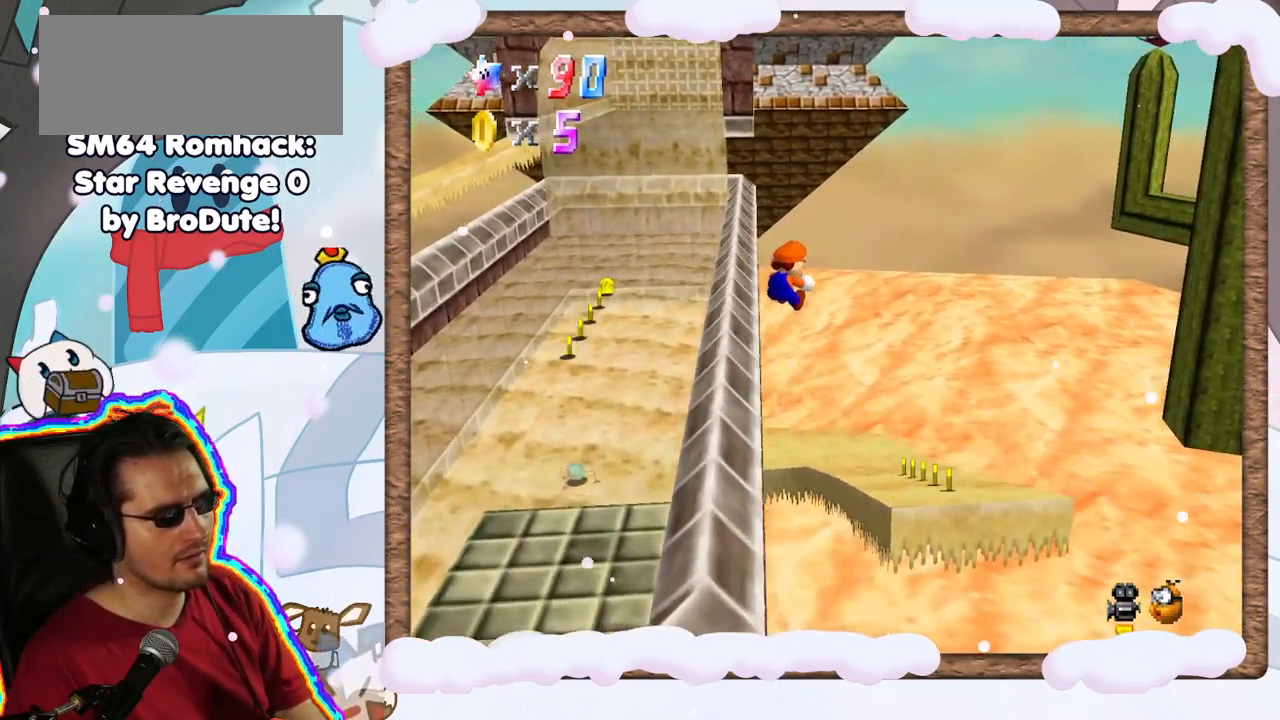
{"dt_ms": 500, "buttons": [], "left_stick": "up", "events": [[133, "left_stick", "up"], [317, "left_stick", "center"], [450, "A", "up"], [467, "left_stick", "up"], [500, "Z", "up"]]}
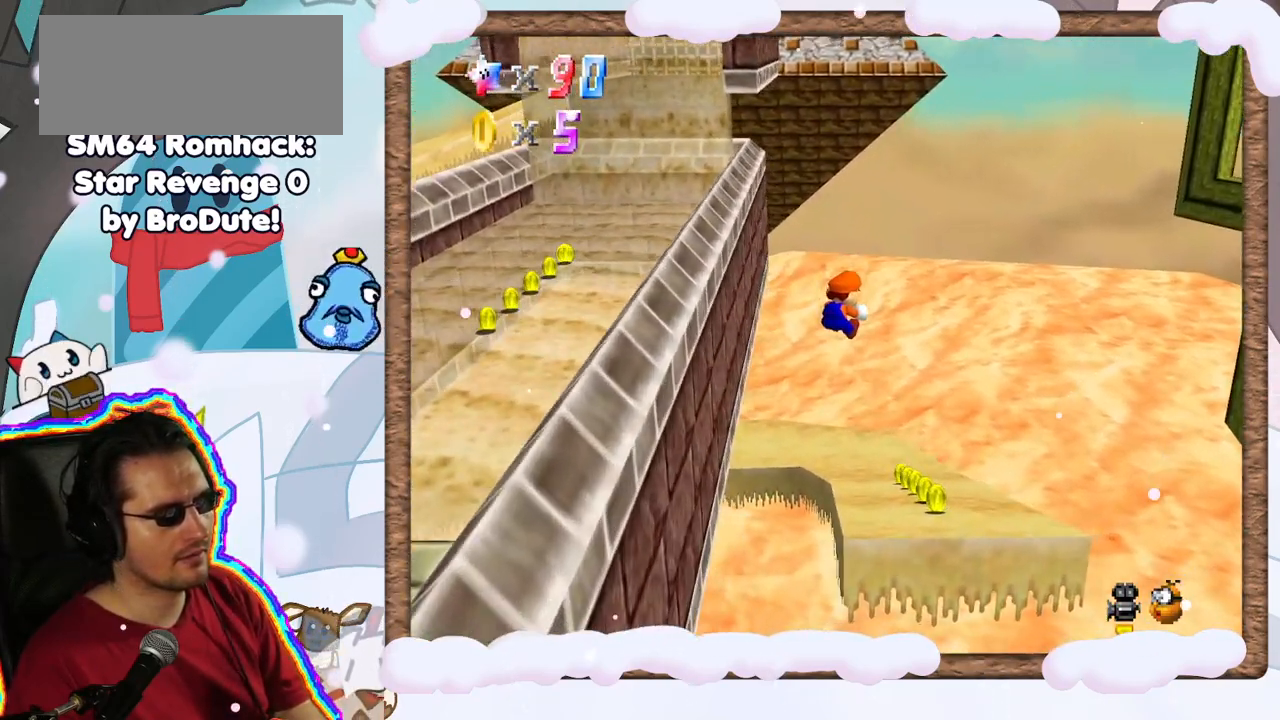
{"dt_ms": 500, "buttons": [], "left_stick": "up-left", "events": [[100, "left_stick", "center"], [433, "left_stick", "left"], [500, "left_stick", "up-left"]]}
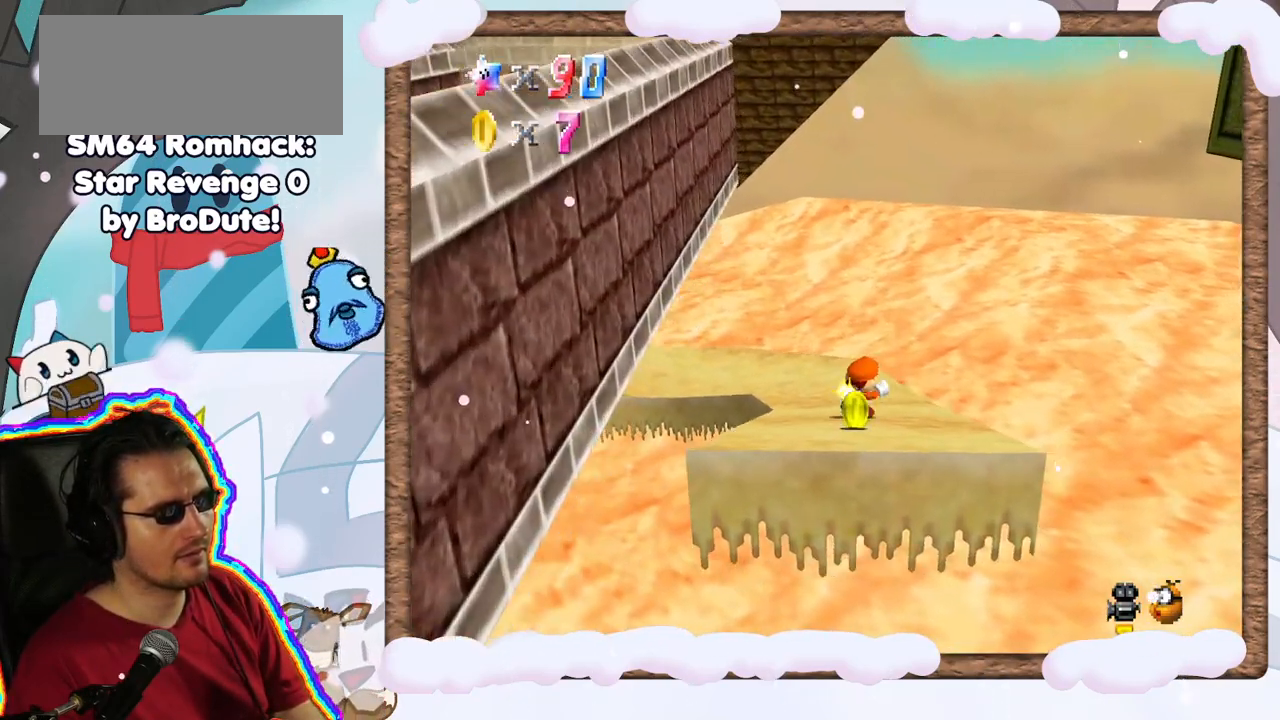
{"dt_ms": 1000, "buttons": ["A"], "left_stick": "down", "events": [[483, "left_stick", "up-right"], [550, "left_stick", "center"], [633, "left_stick", "up"], [667, "A", "down"], [683, "left_stick", "up-right"], [883, "left_stick", "down"]]}
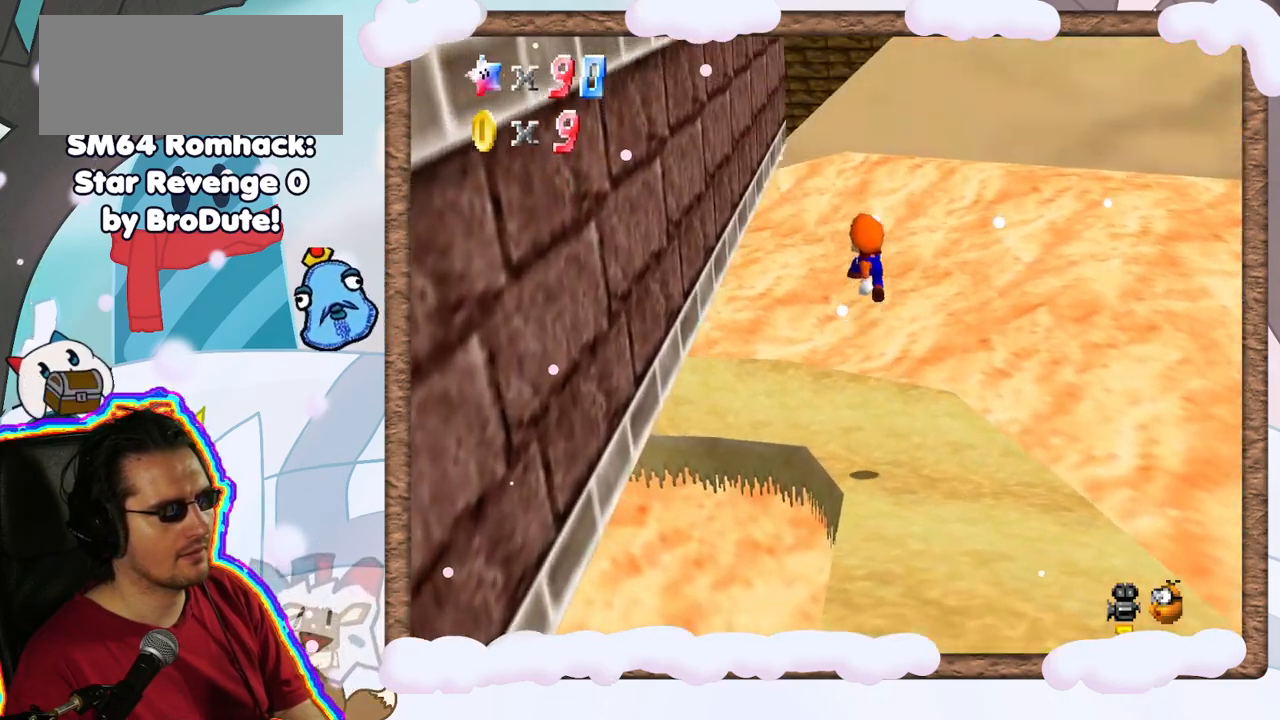
{"dt_ms": 500, "buttons": [], "left_stick": "down-right", "events": [[83, "left_stick", "down-right"], [350, "A", "up"]]}
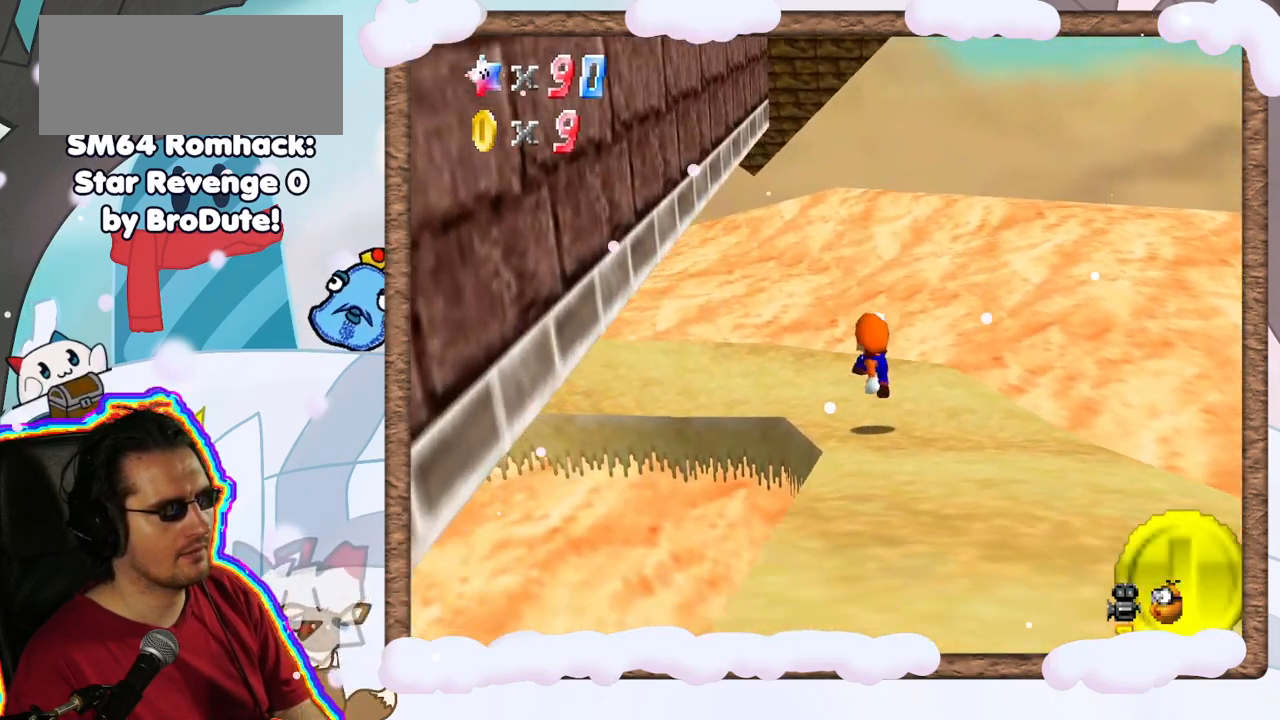
{"dt_ms": 500, "buttons": ["A"], "left_stick": "down", "events": [[50, "left_stick", "down"], [167, "A", "down"]]}
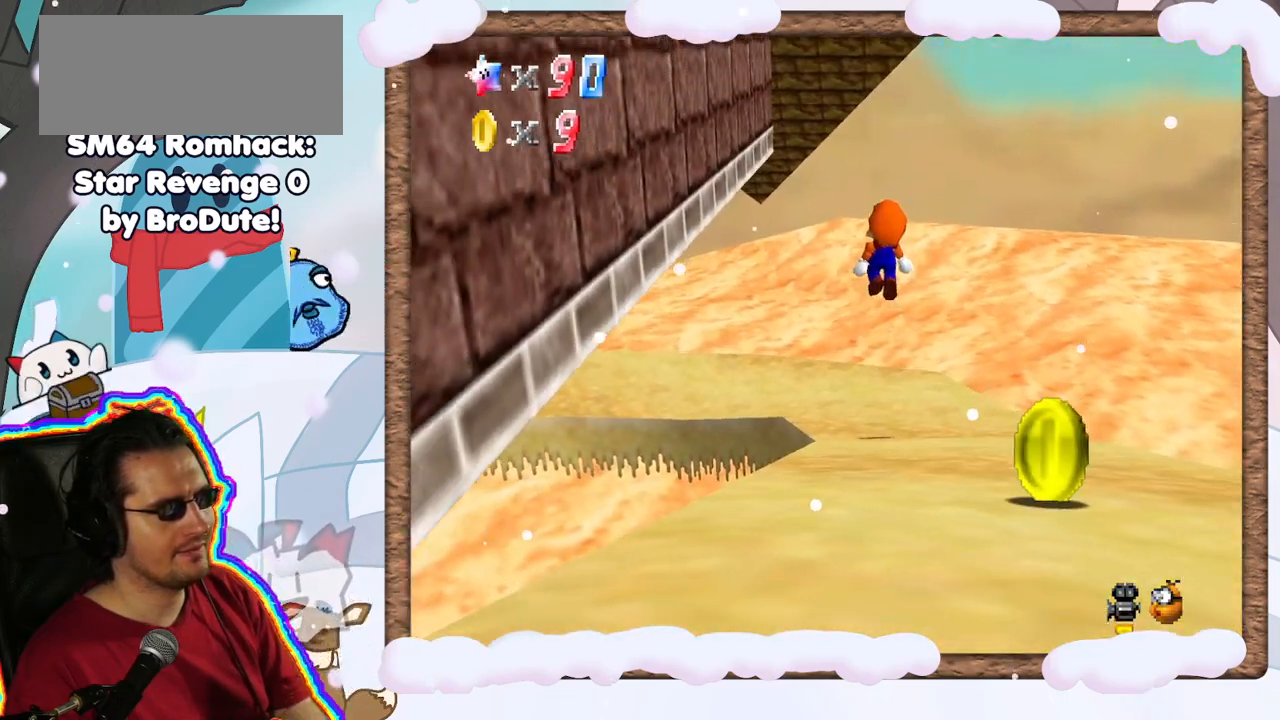
{"dt_ms": 500, "buttons": ["A"], "left_stick": "down", "events": [[167, "A", "up"], [483, "A", "down"]]}
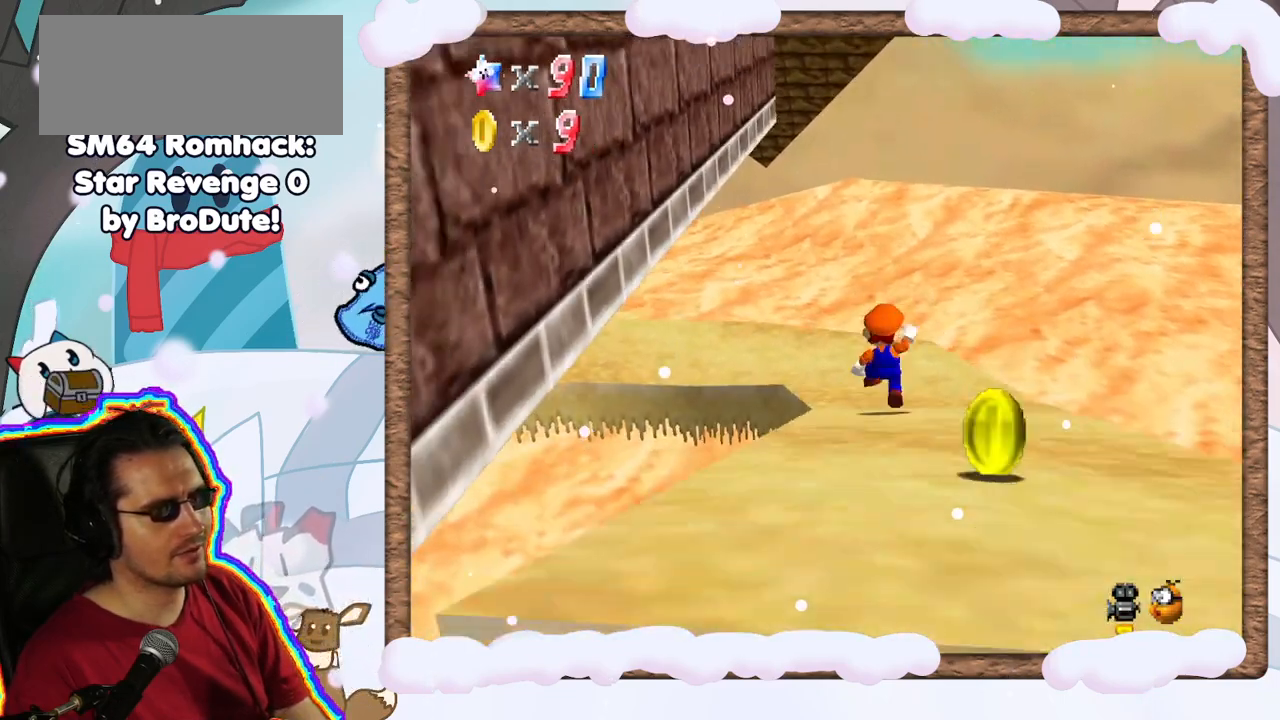
{"dt_ms": 500, "buttons": [], "left_stick": "down", "events": [[383, "A", "up"]]}
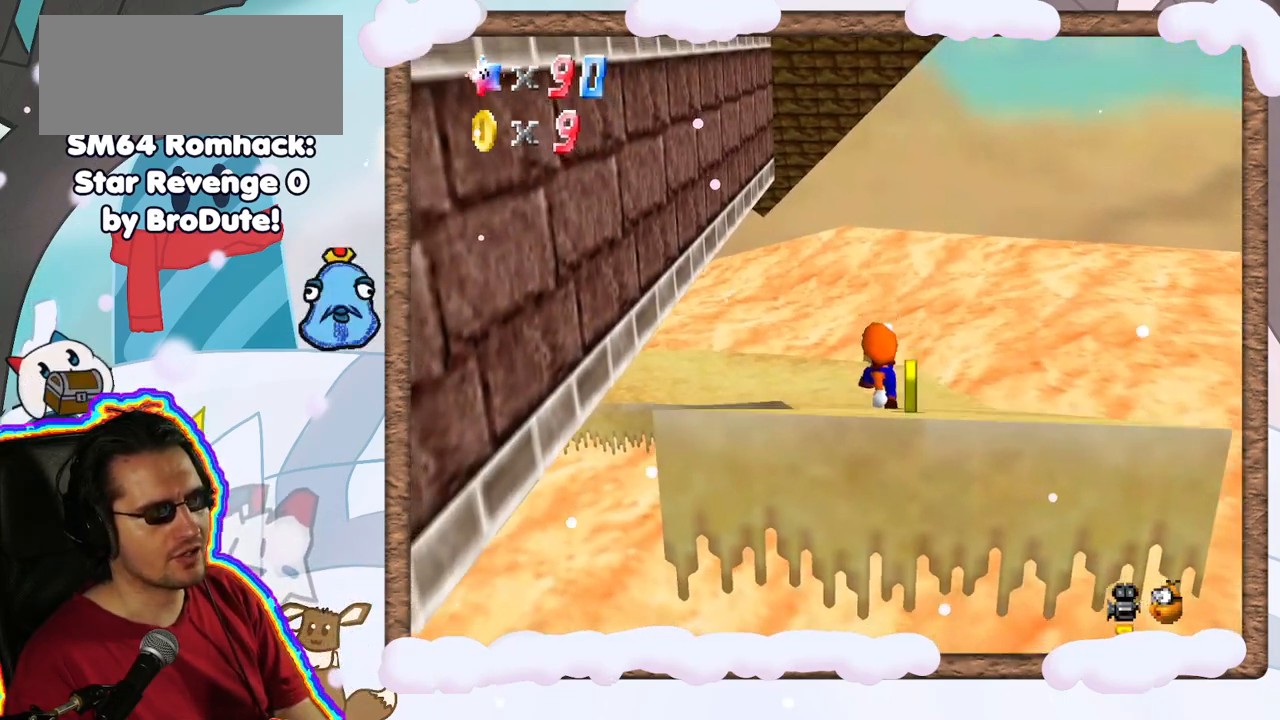
{"dt_ms": 500, "buttons": ["A"], "left_stick": "down", "events": [[117, "A", "down"]]}
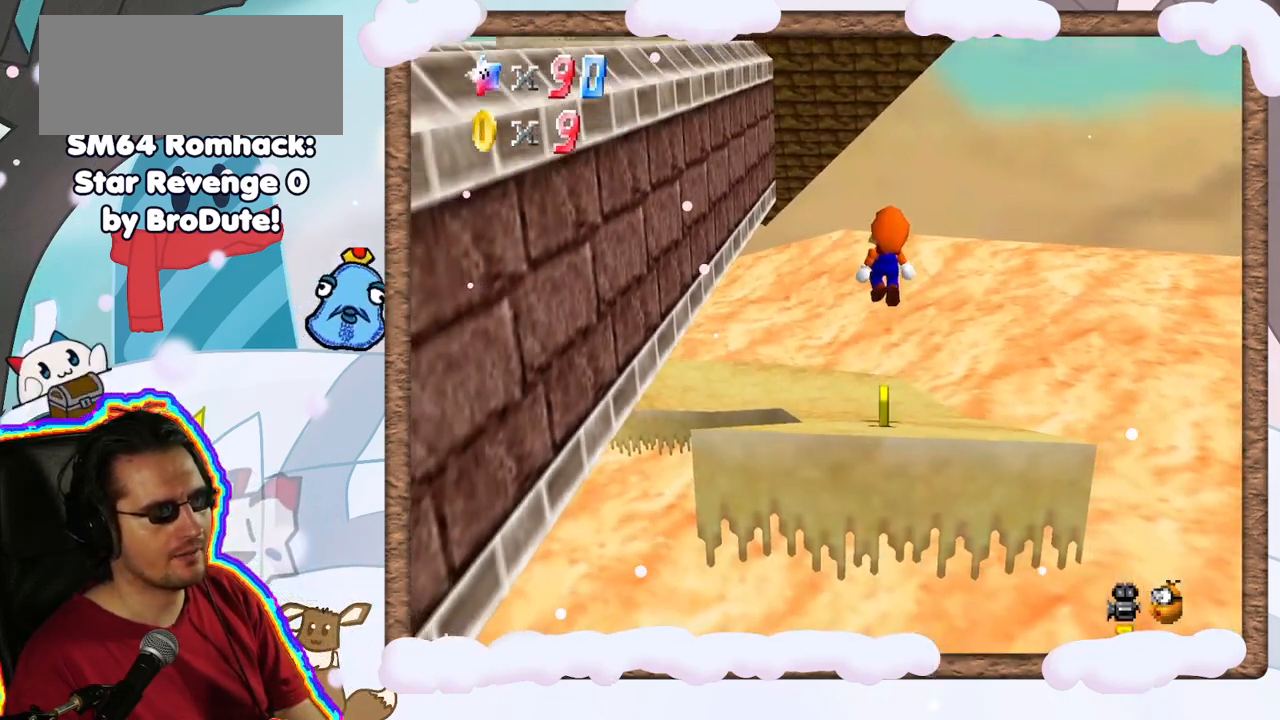
{"dt_ms": 500, "buttons": ["C_RIGHT"], "left_stick": "center", "events": [[33, "A", "up"], [50, "left_stick", "center"], [133, "left_stick", "up"], [367, "left_stick", "center"], [433, "C_RIGHT", "down"]]}
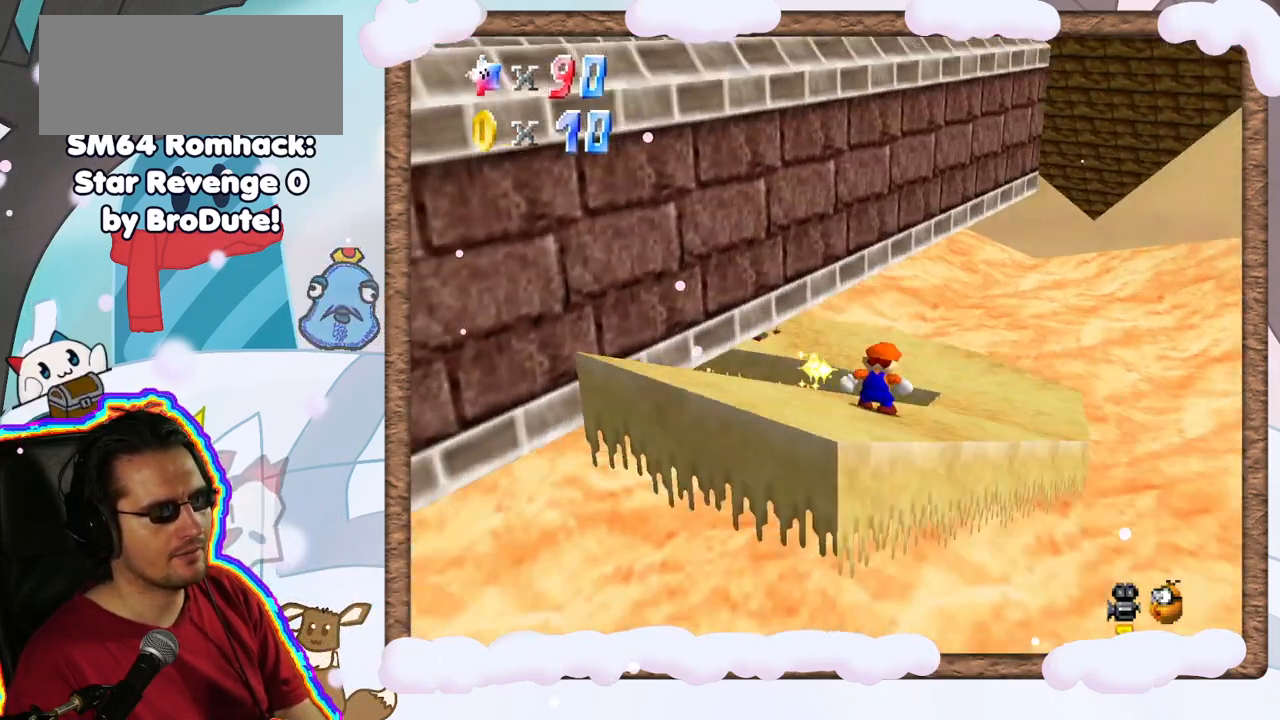
{"dt_ms": 1000, "buttons": [], "left_stick": "up-right", "events": [[67, "C_RIGHT", "up"], [317, "R1", "down"], [367, "R1", "up"], [383, "left_stick", "right"], [433, "left_stick", "up-right"]]}
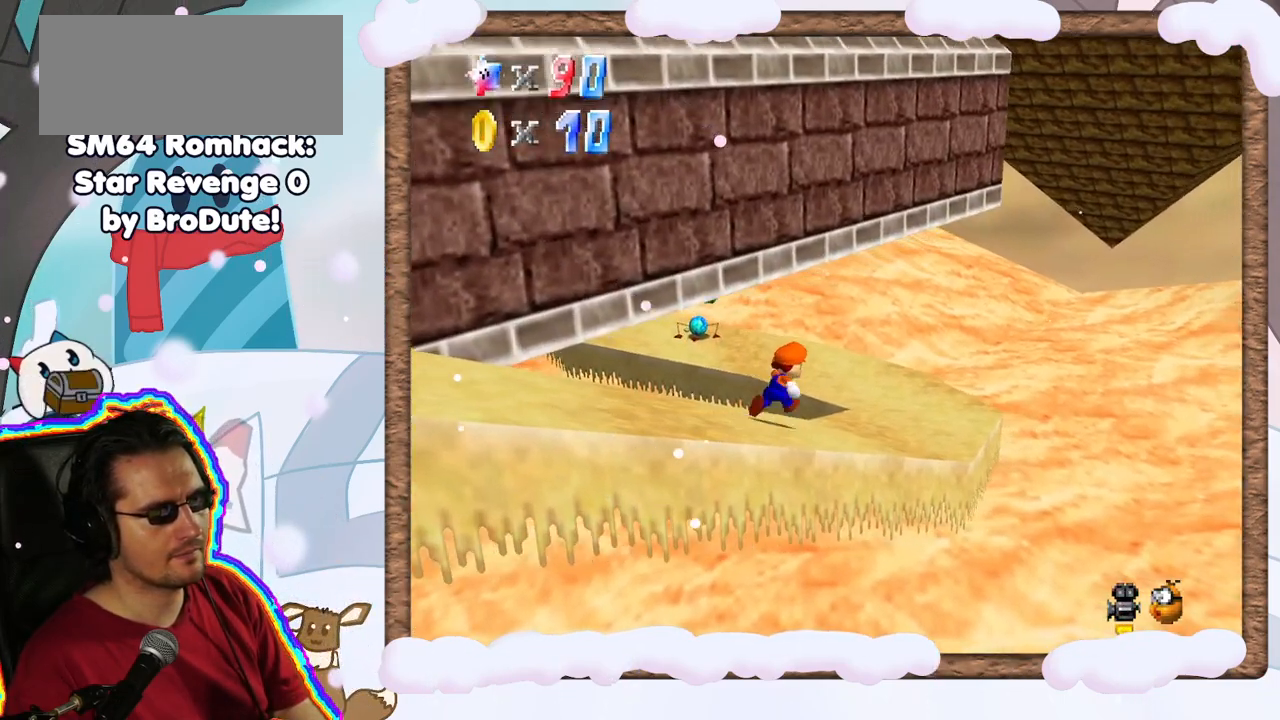
{"dt_ms": 500, "buttons": [], "left_stick": "up-right", "events": []}
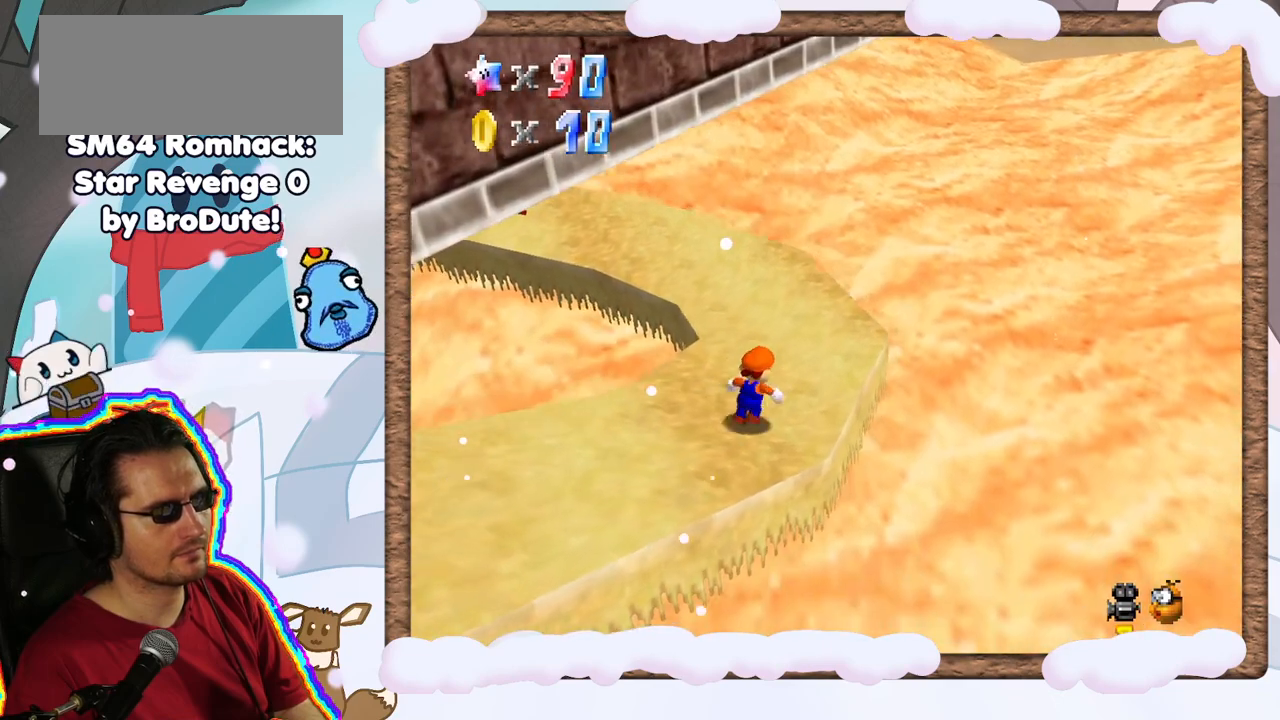
{"dt_ms": 500, "buttons": [], "left_stick": "up", "events": [[183, "left_stick", "up"]]}
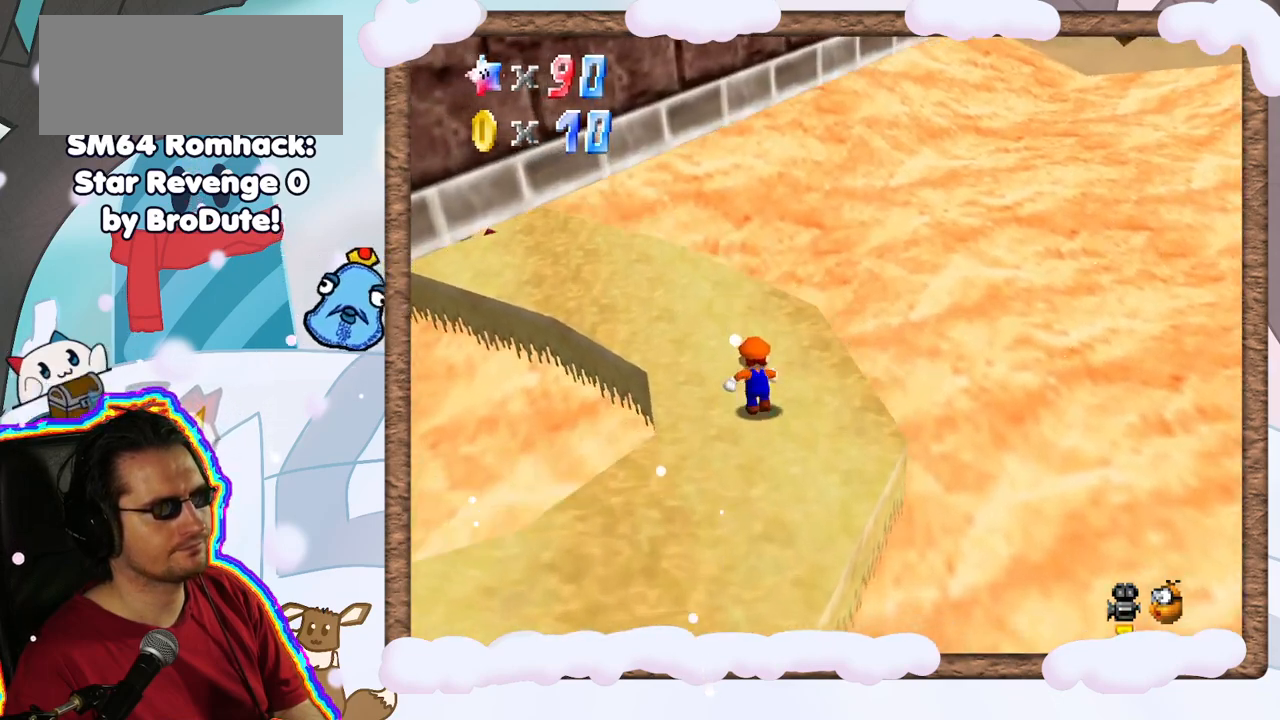
{"dt_ms": 500, "buttons": [], "left_stick": "center", "events": [[200, "left_stick", "up-left"], [500, "left_stick", "center"]]}
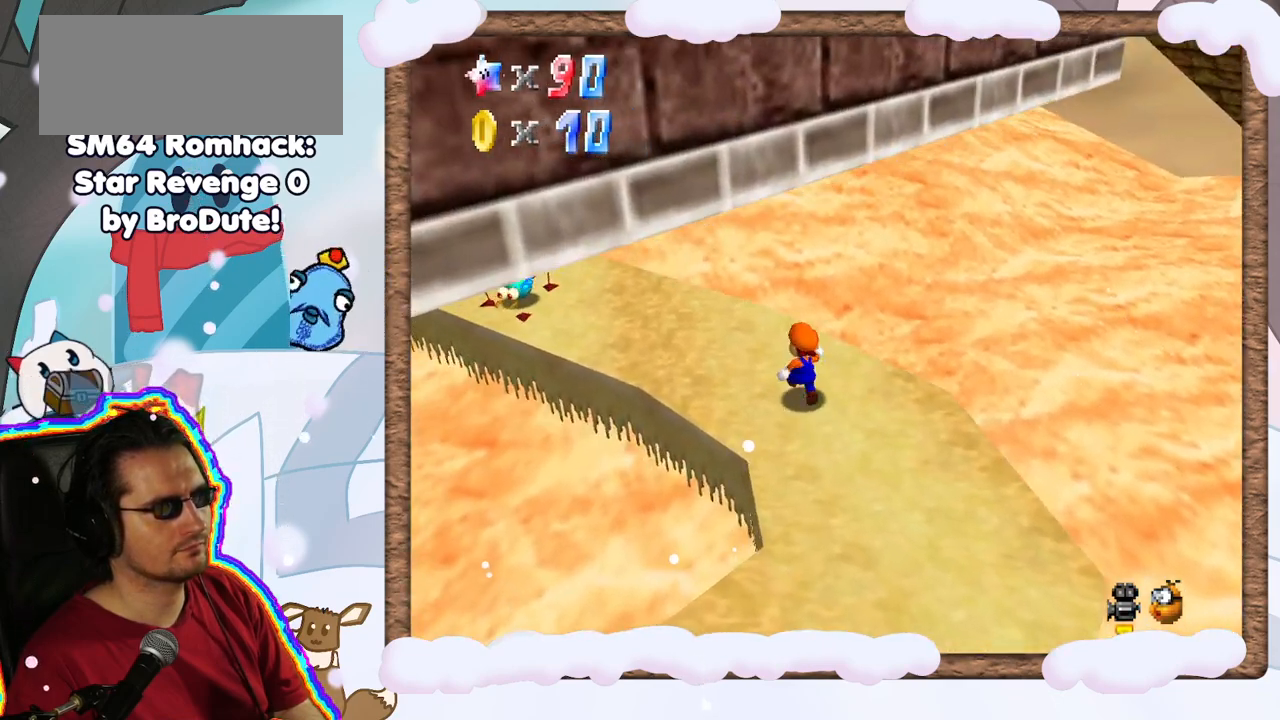
{"dt_ms": 500, "buttons": [], "left_stick": "up", "events": [[17, "C_RIGHT", "down"], [167, "C_RIGHT", "up"], [283, "left_stick", "up"]]}
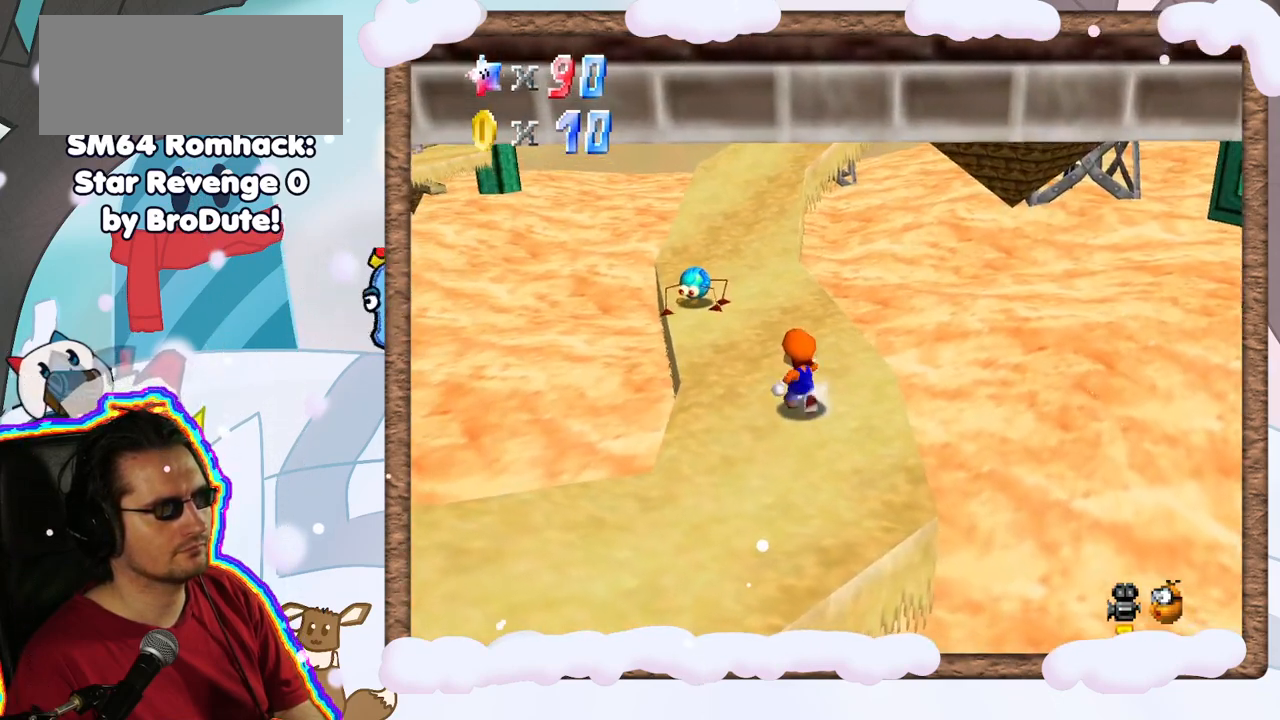
{"dt_ms": 500, "buttons": ["A"], "left_stick": "up", "events": [[467, "A", "down"]]}
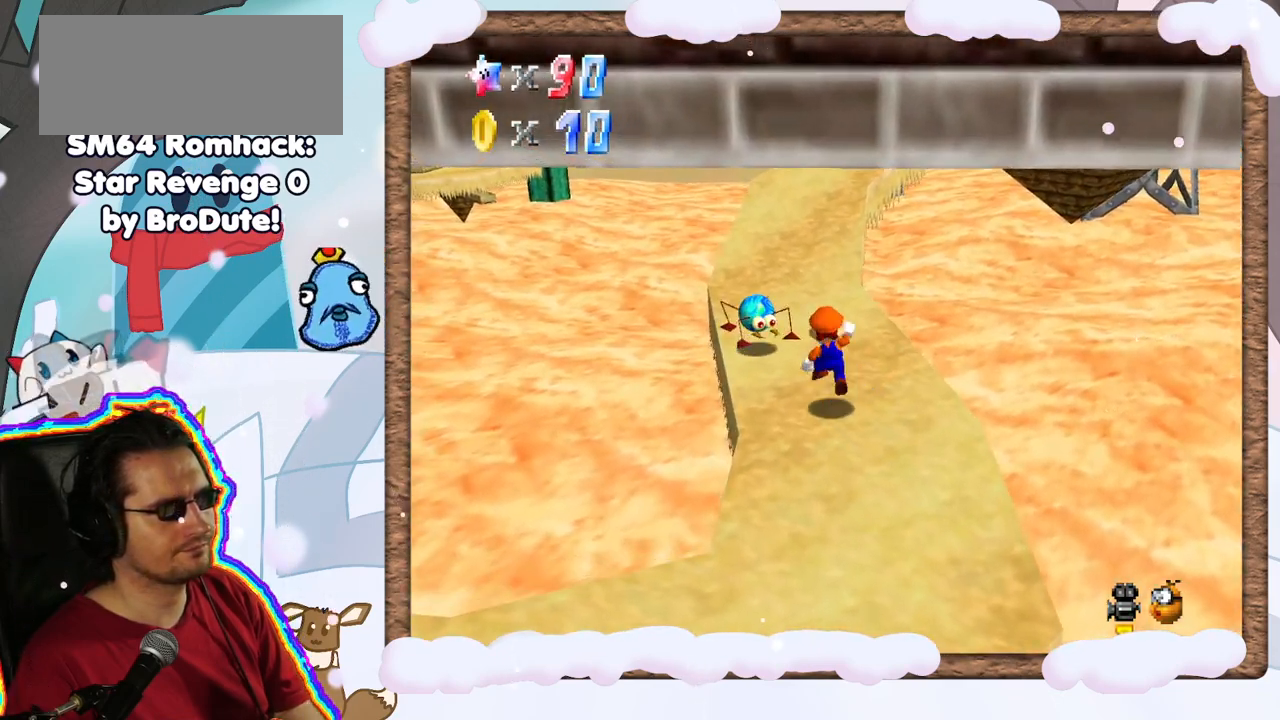
{"dt_ms": 500, "buttons": [], "left_stick": "down-right", "events": [[83, "A", "up"], [217, "left_stick", "down-right"]]}
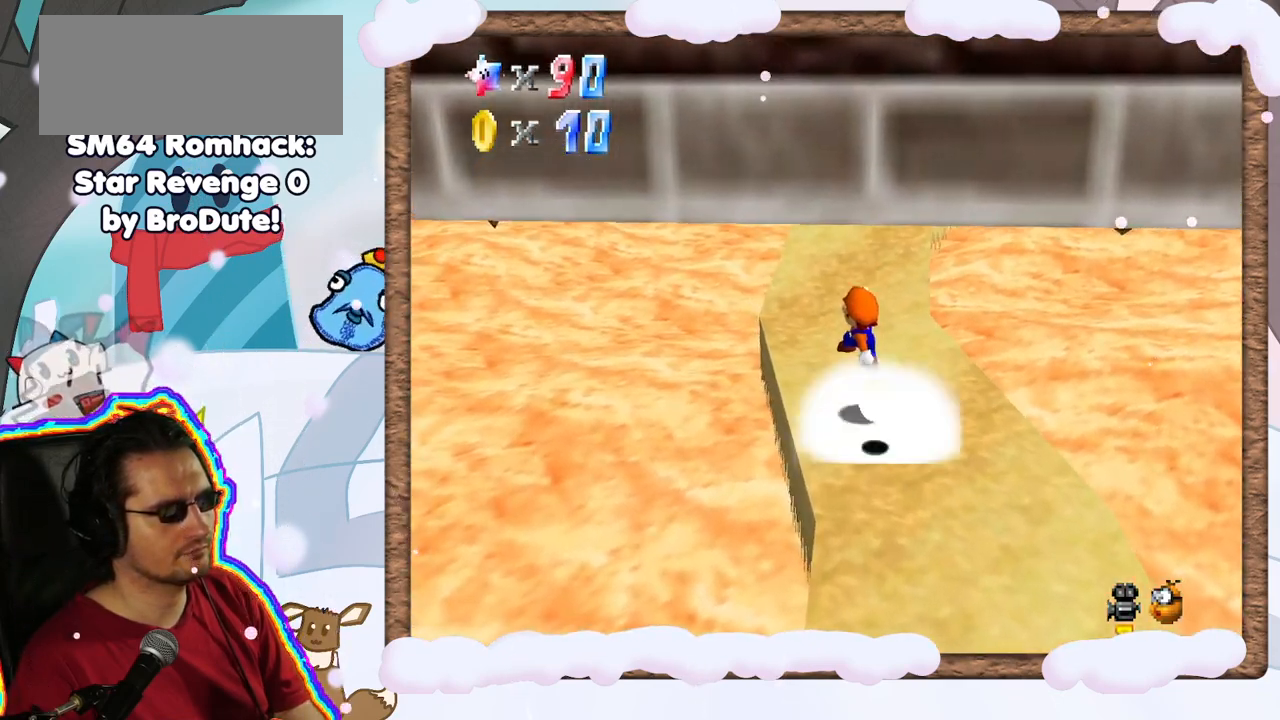
{"dt_ms": 500, "buttons": [], "left_stick": "down-left", "events": [[467, "left_stick", "down-left"]]}
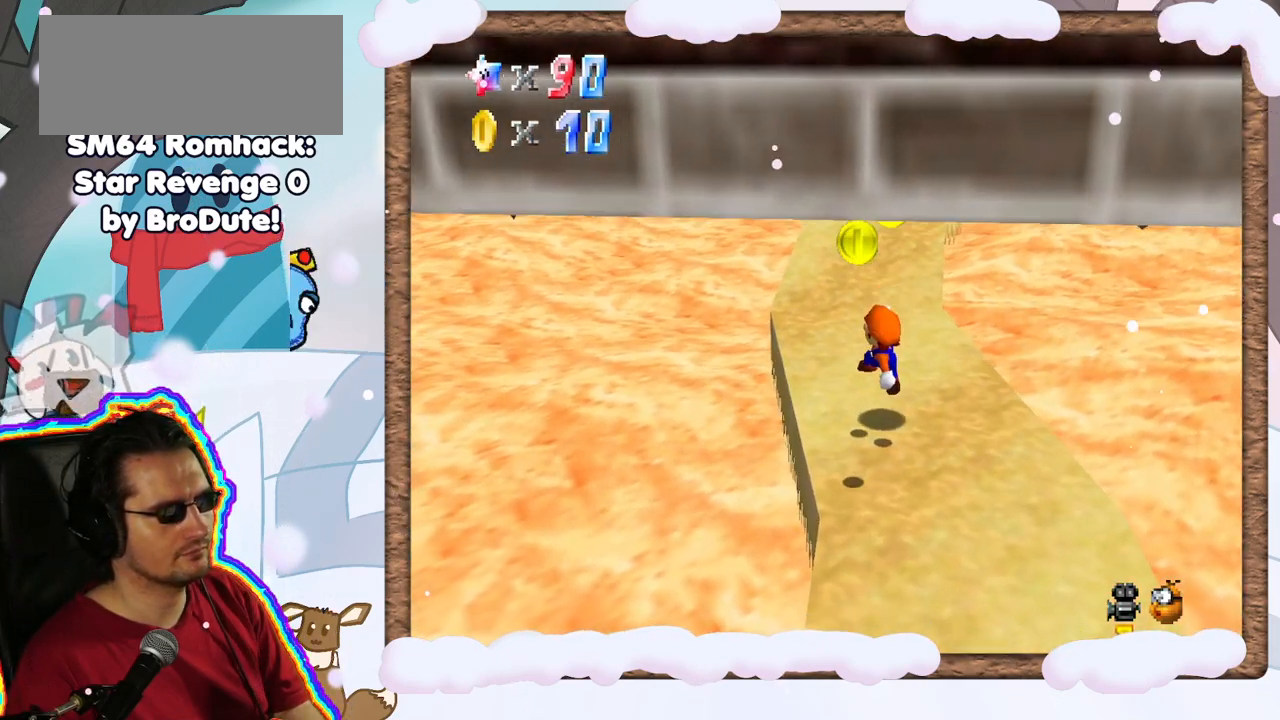
{"dt_ms": 500, "buttons": [], "left_stick": "center", "events": [[117, "A", "down"], [217, "A", "up"], [483, "left_stick", "center"]]}
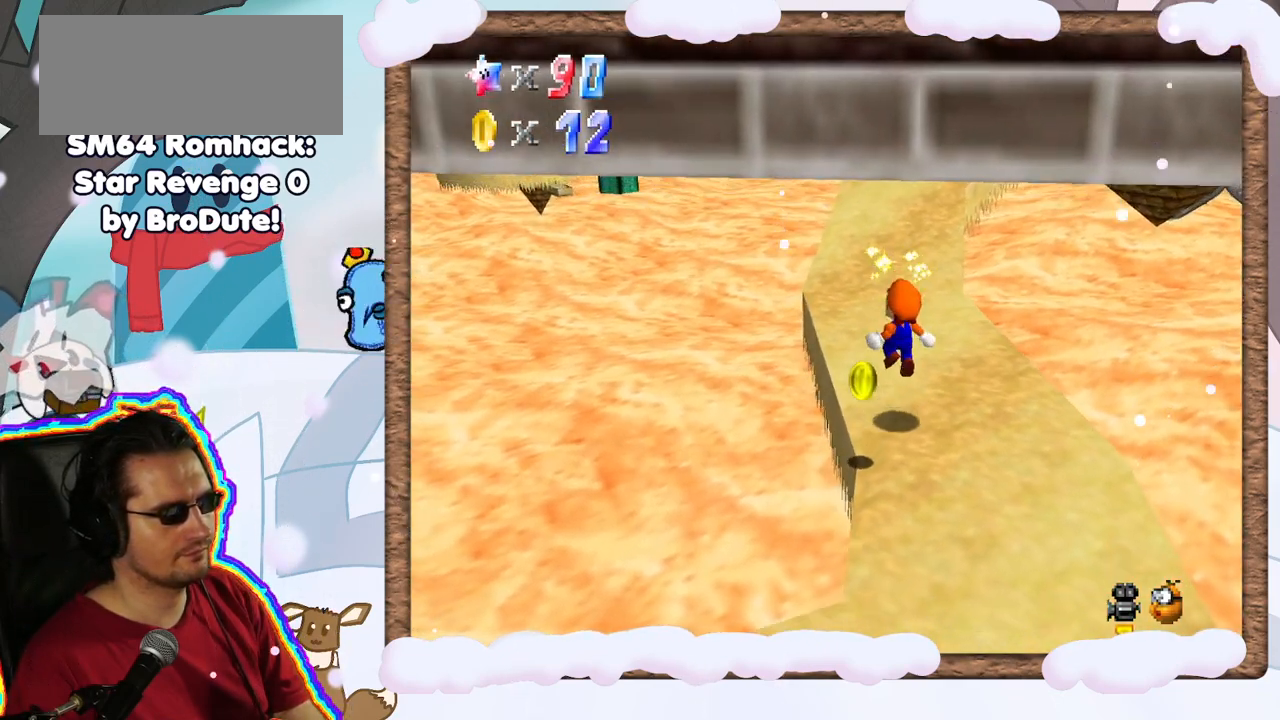
{"dt_ms": 500, "buttons": [], "left_stick": "down-left", "events": [[50, "left_stick", "up"], [100, "left_stick", "up-right"], [217, "A", "down"], [283, "left_stick", "center"], [367, "A", "up"], [367, "left_stick", "down-left"]]}
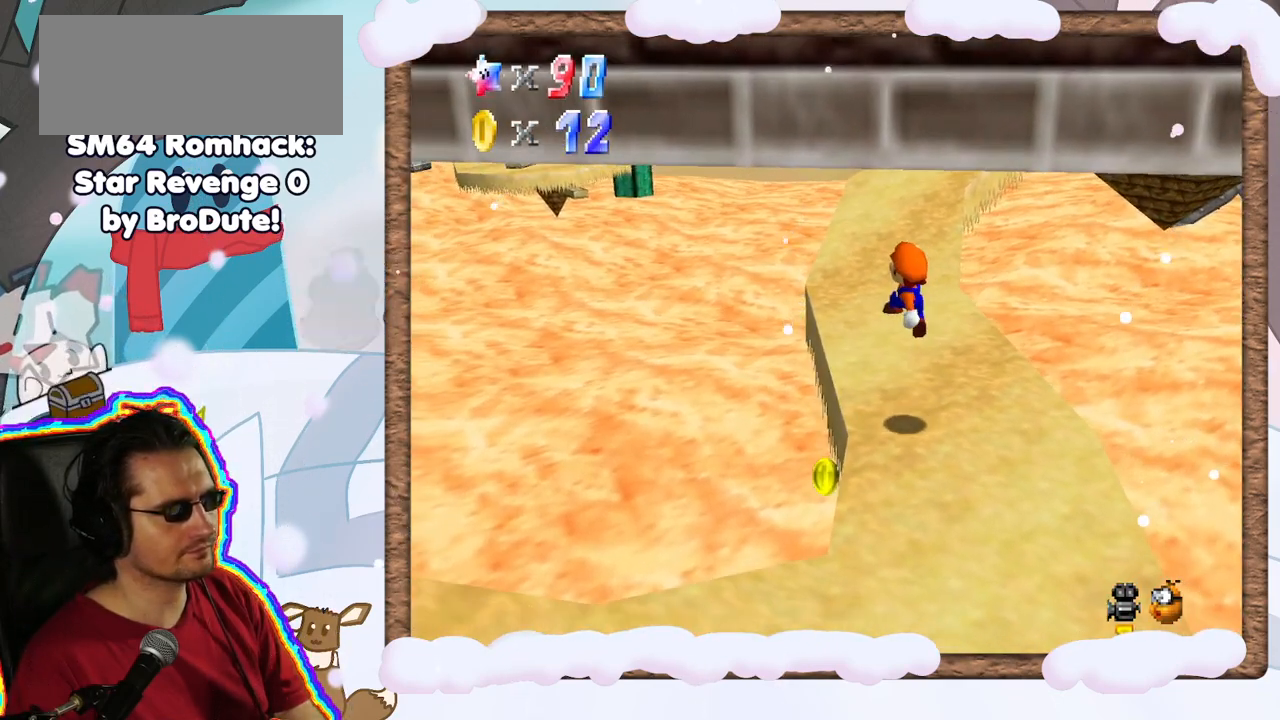
{"dt_ms": 500, "buttons": [], "left_stick": "up", "events": [[100, "left_stick", "center"], [167, "left_stick", "up"]]}
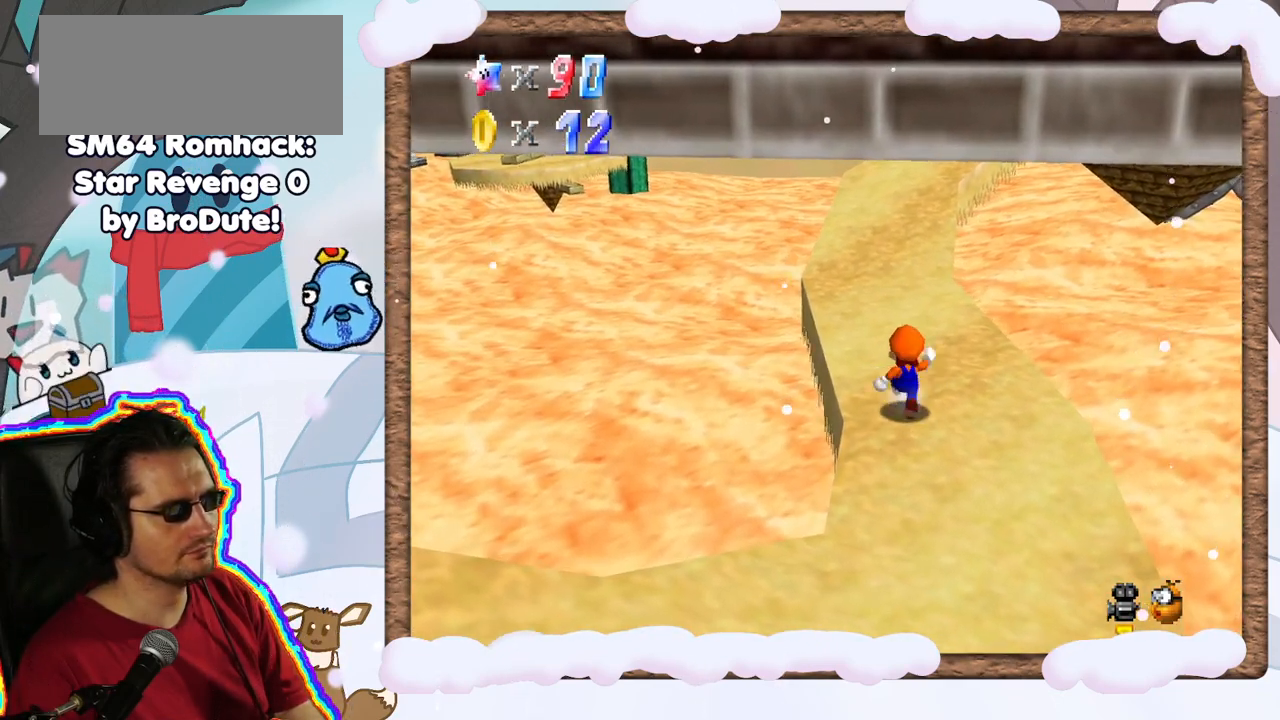
{"dt_ms": 500, "buttons": [], "left_stick": "up-left", "events": [[300, "C_LEFT", "down"], [333, "C_LEFT", "up"], [333, "left_stick", "up-left"]]}
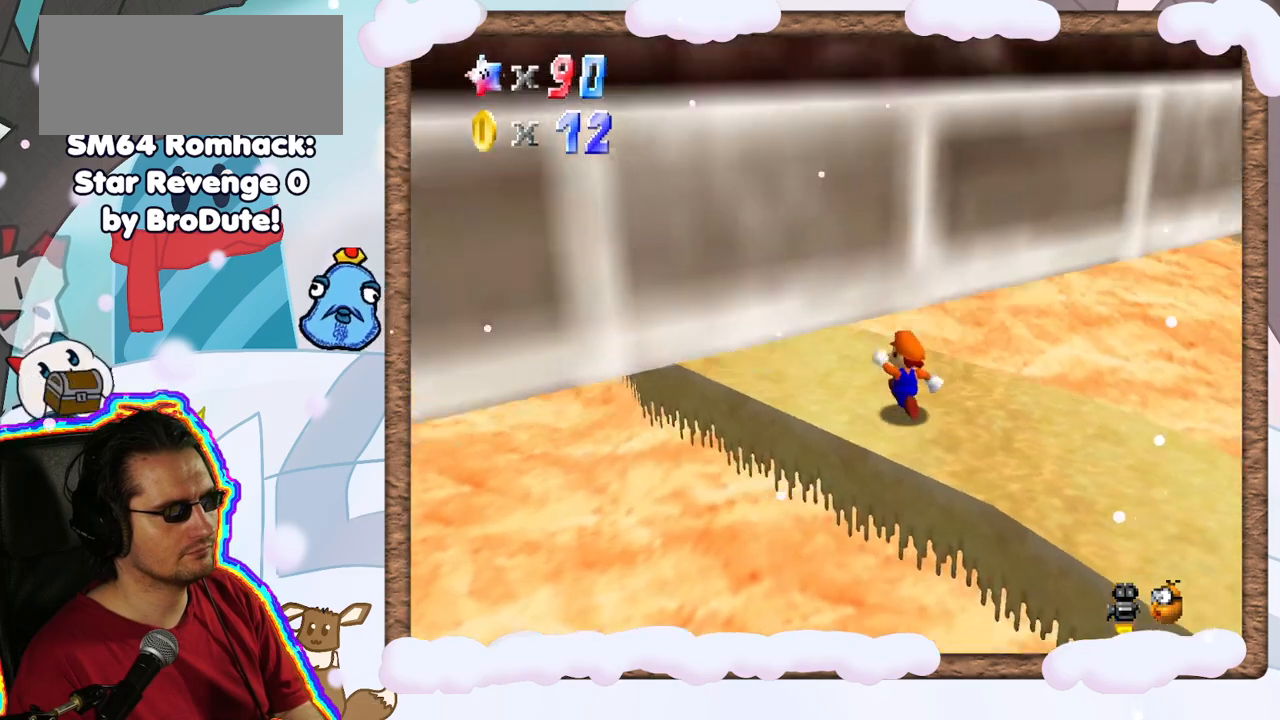
{"dt_ms": 500, "buttons": [], "left_stick": "up-left", "events": []}
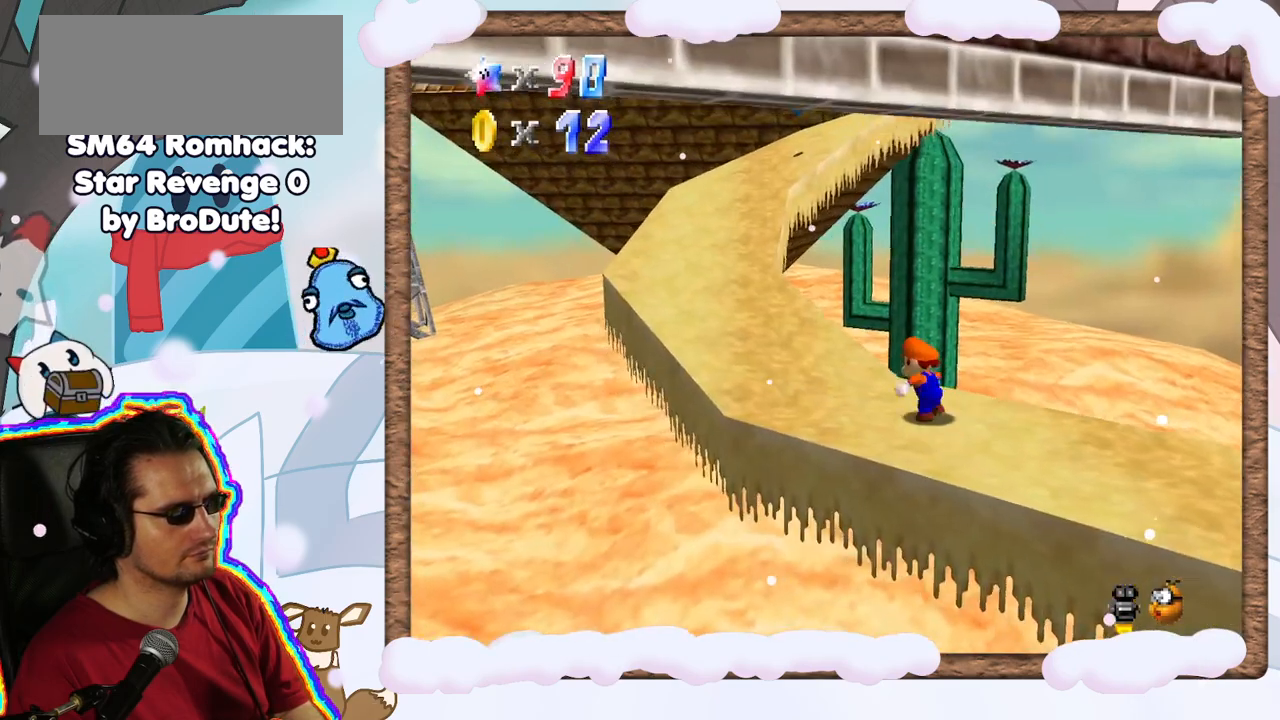
{"dt_ms": 500, "buttons": [], "left_stick": "up-left", "events": []}
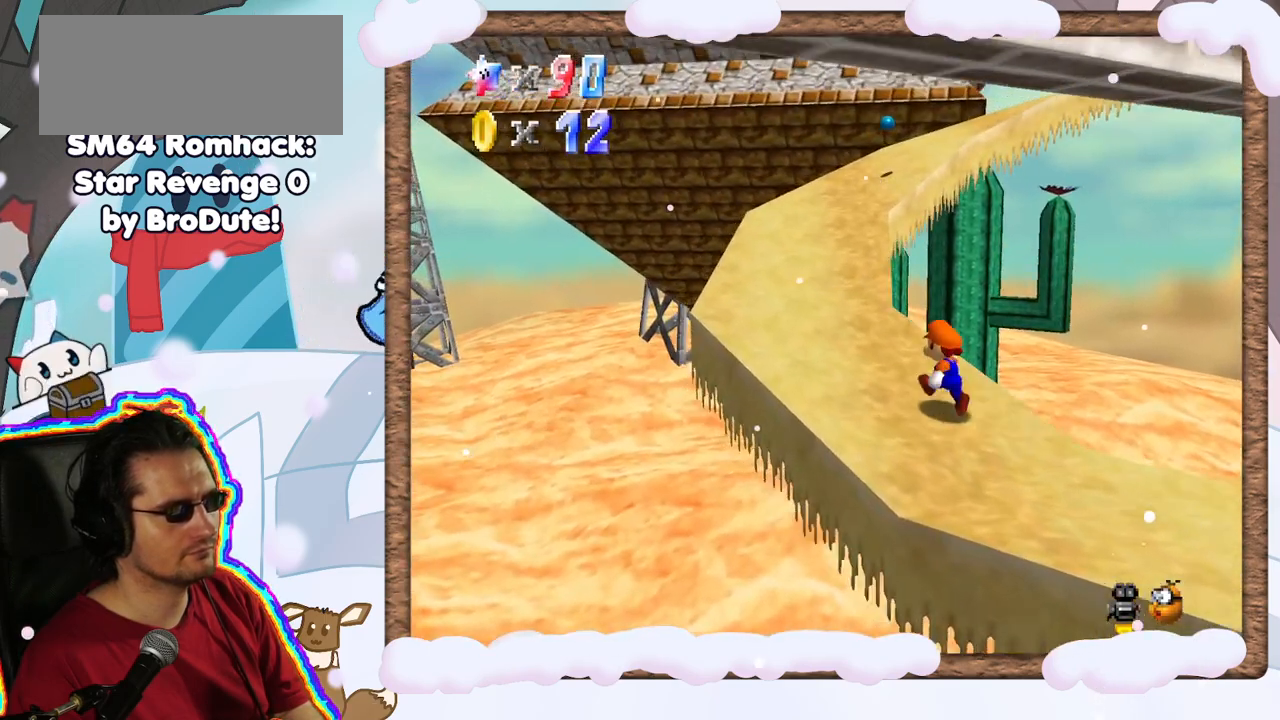
{"dt_ms": 500, "buttons": ["C_LEFT"], "left_stick": "up-left", "events": [[483, "C_LEFT", "down"]]}